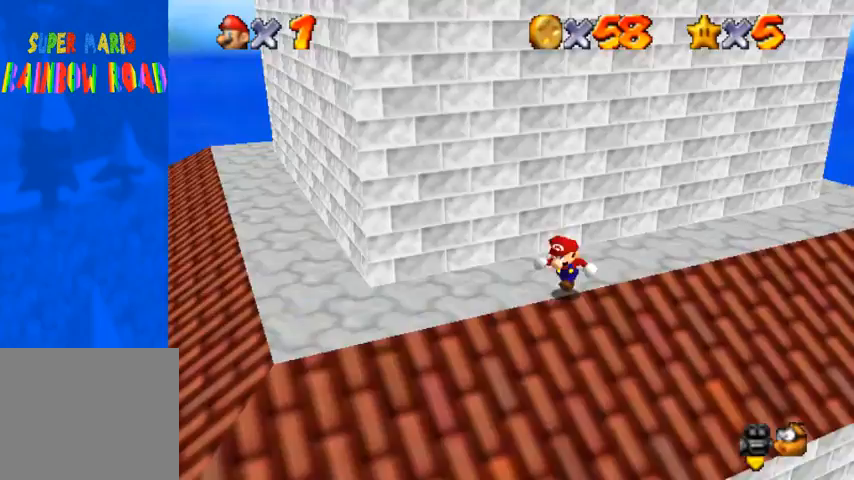
Gameplay with a controller (PlayStation layout); each line is a JSON object with the inputs held at the frame after it. "events" lists button and stick changes between this image and that frame as [ms after this image, input, new state], when the widget could be followed in between.
{"buttons": [], "left_stick": "left", "right_stick": "center", "events": [[267, "left_stick", "left"]]}
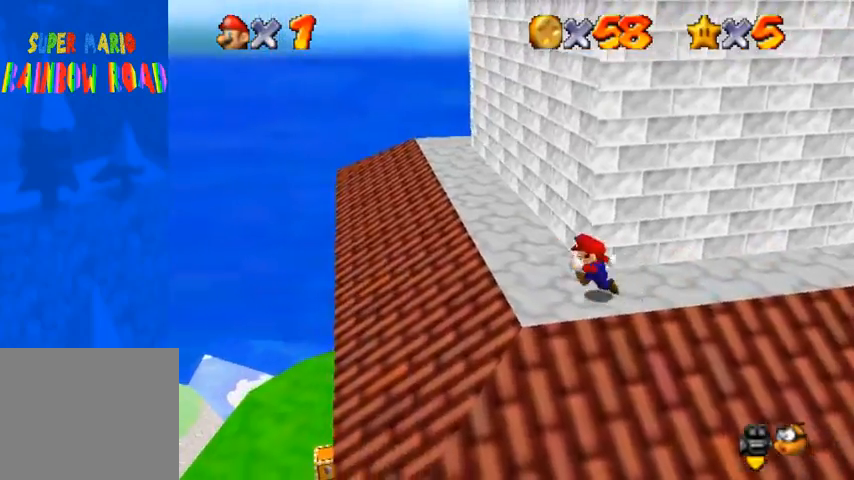
{"buttons": [], "left_stick": "up", "right_stick": "center", "events": [[100, "left_stick", "up-left"], [167, "L1", "down"], [233, "SQUARE", "down"], [333, "L1", "up"], [333, "SQUARE", "up"], [500, "left_stick", "up"]]}
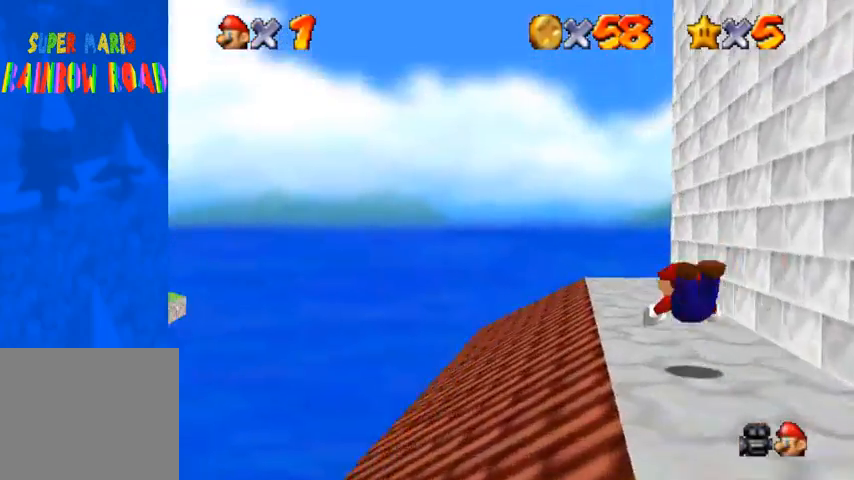
{"buttons": ["CROSS"], "left_stick": "up", "right_stick": "down-left", "events": [[67, "SQUARE", "down"], [100, "CROSS", "down"], [133, "SQUARE", "up"], [267, "CROSS", "up"], [333, "right_stick", "down-left"], [500, "CROSS", "down"]]}
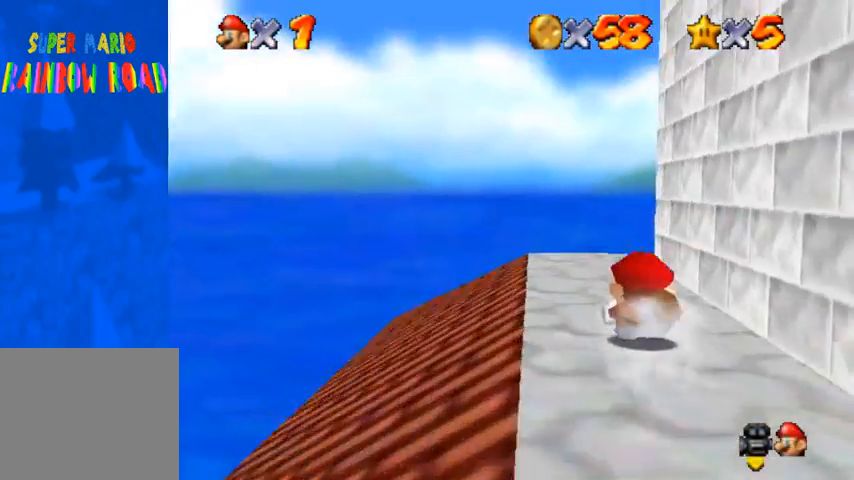
{"buttons": [], "left_stick": "up-left", "right_stick": "down-left", "events": [[33, "right_stick", "center"], [67, "SQUARE", "down"], [100, "right_stick", "down-left"], [133, "CROSS", "up"], [133, "SQUARE", "up"], [267, "left_stick", "up-left"]]}
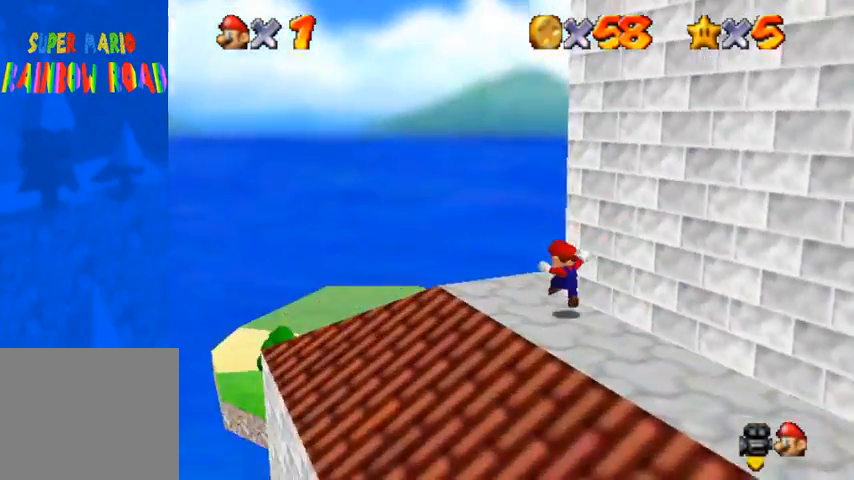
{"buttons": [], "left_stick": "center", "right_stick": "down-left", "events": [[200, "left_stick", "up"], [500, "left_stick", "center"]]}
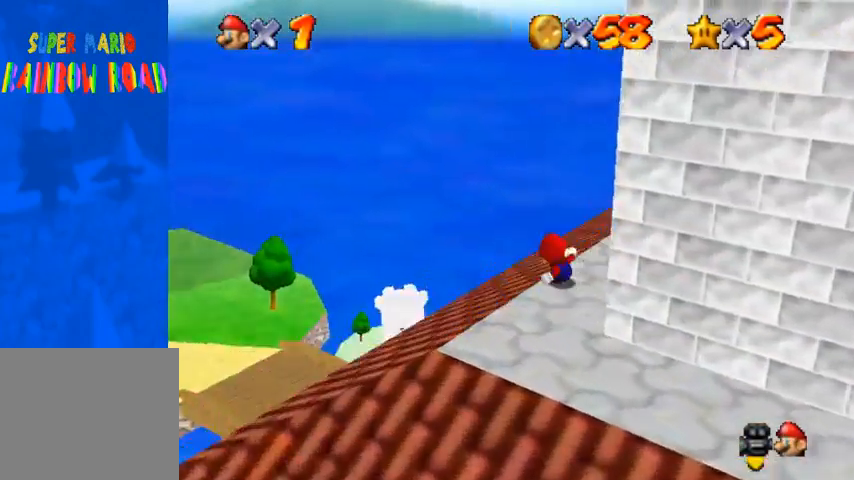
{"buttons": [], "left_stick": "center", "right_stick": "down-left", "events": []}
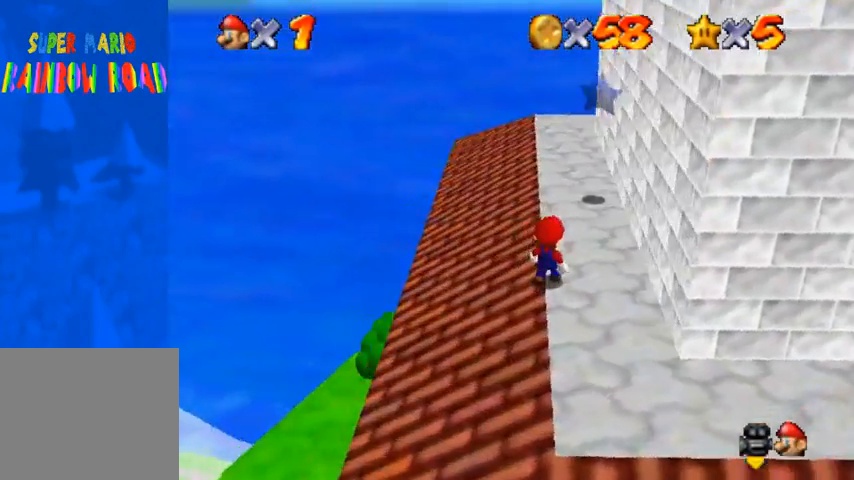
{"buttons": [], "left_stick": "up-left", "right_stick": "down-left", "events": [[100, "left_stick", "up-right"], [200, "left_stick", "up"], [400, "left_stick", "up-left"]]}
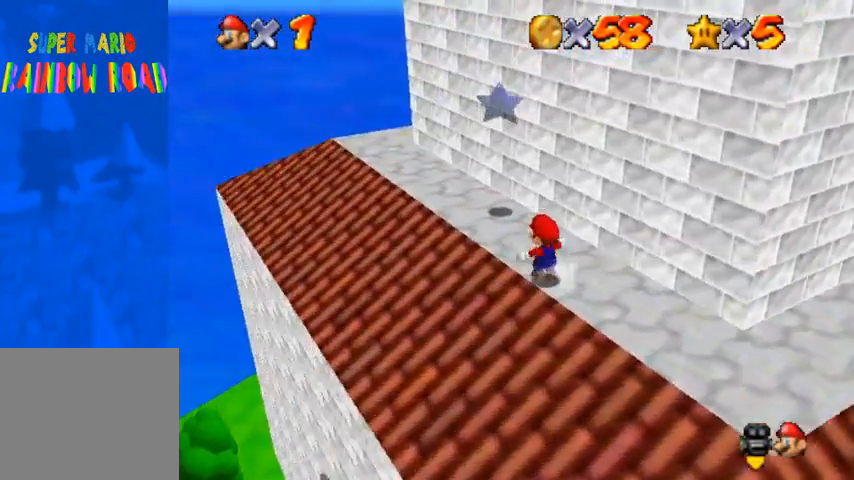
{"buttons": [], "left_stick": "left", "right_stick": "down", "events": [[500, "left_stick", "left"], [500, "right_stick", "down"]]}
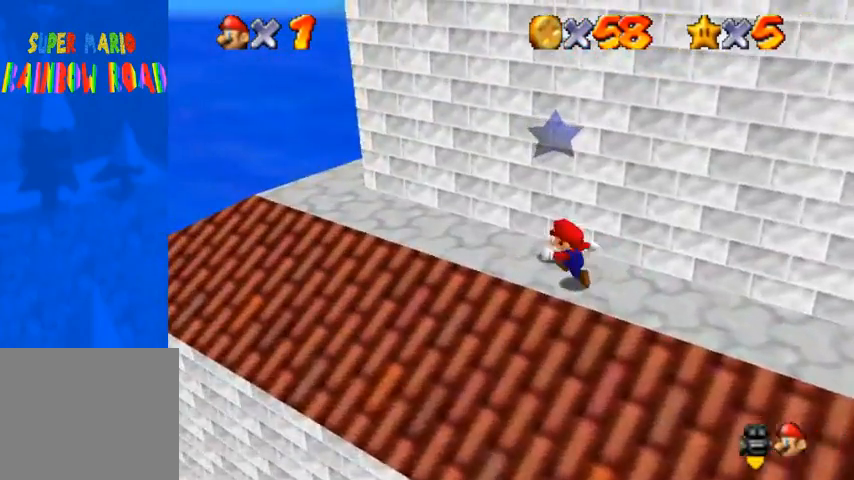
{"buttons": [], "left_stick": "left", "right_stick": "down-left", "events": [[233, "right_stick", "down-left"]]}
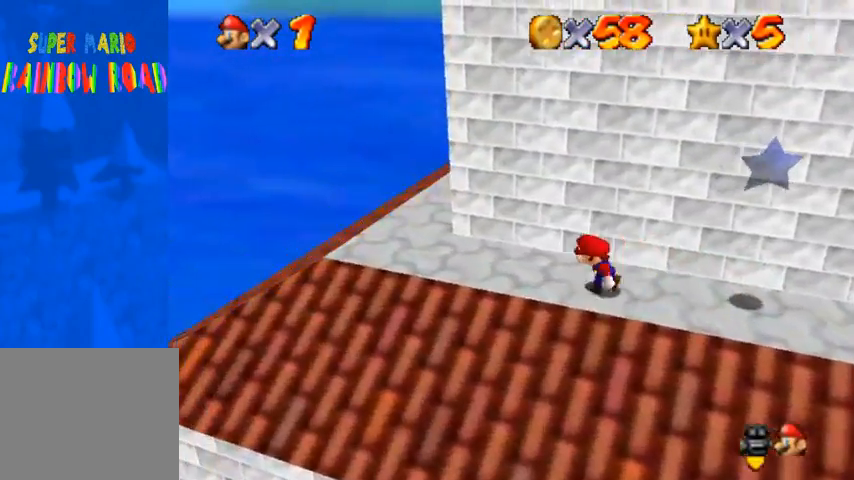
{"buttons": [], "left_stick": "left", "right_stick": "down-left", "events": []}
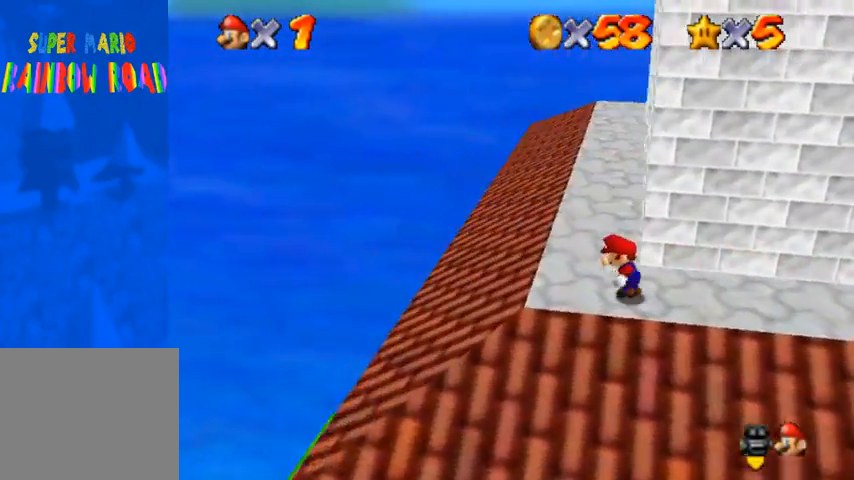
{"buttons": [], "left_stick": "right", "right_stick": "down-left", "events": [[33, "left_stick", "right"]]}
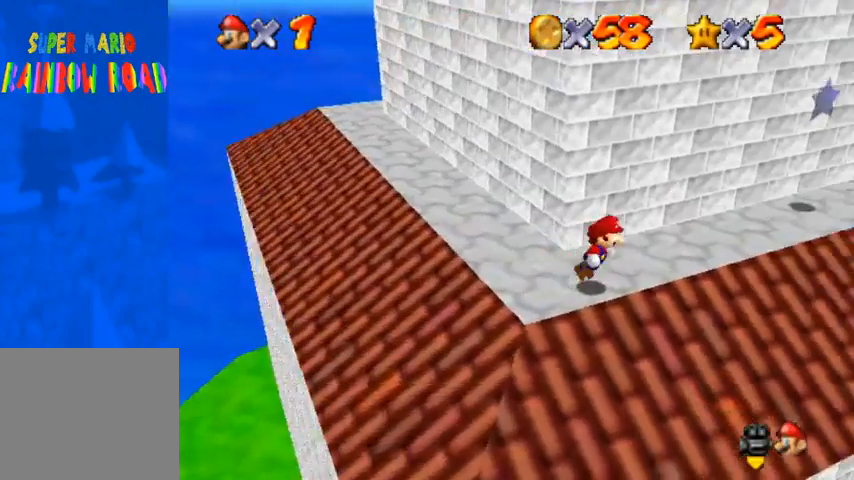
{"buttons": [], "left_stick": "up-right", "right_stick": "center", "events": [[100, "left_stick", "up-right"], [100, "right_stick", "center"], [267, "CROSS", "down"], [267, "SQUARE", "down"], [367, "SQUARE", "up"], [400, "CROSS", "up"]]}
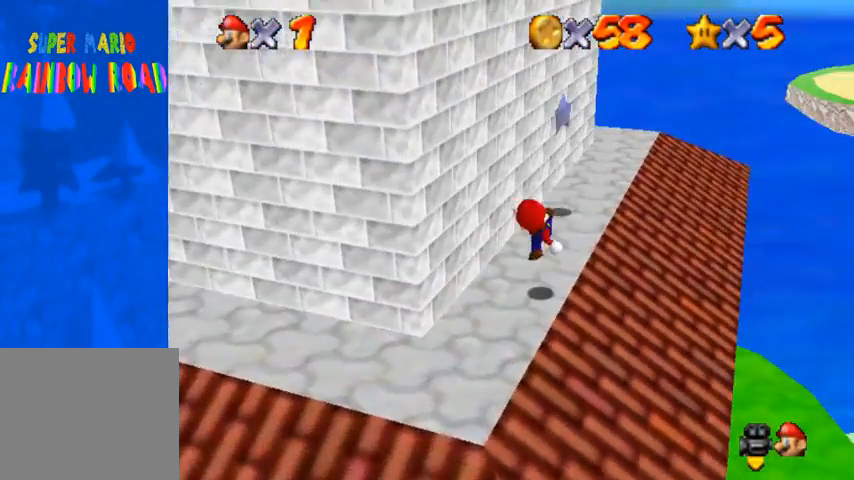
{"buttons": [], "left_stick": "up-right", "right_stick": "down-right", "events": [[267, "right_stick", "right"], [367, "right_stick", "center"], [500, "right_stick", "down-right"]]}
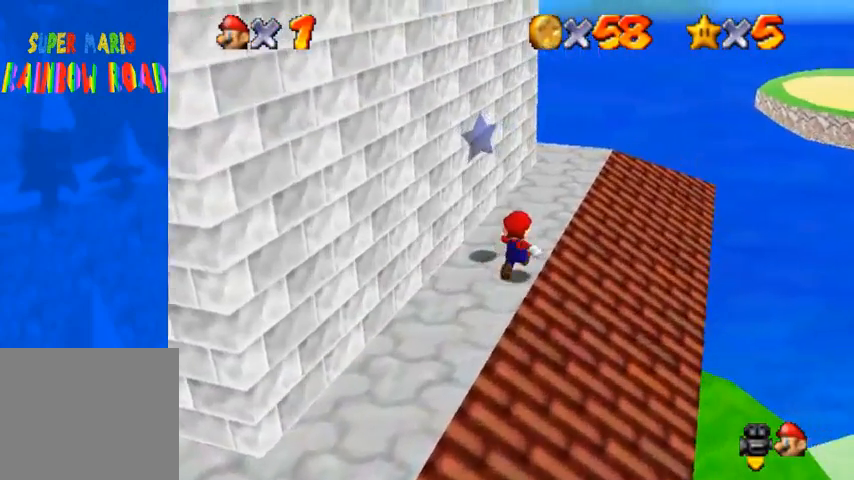
{"buttons": [], "left_stick": "up-right", "right_stick": "center", "events": [[67, "right_stick", "center"], [300, "CROSS", "down"], [433, "CROSS", "up"]]}
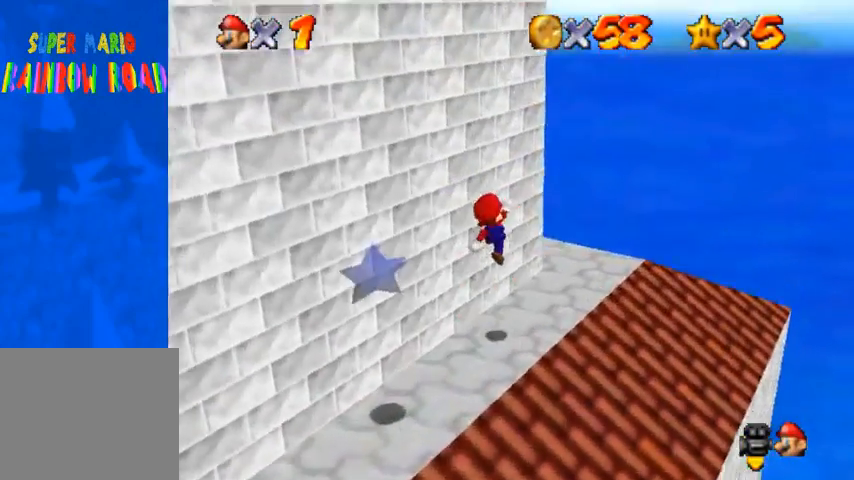
{"buttons": ["CROSS"], "left_stick": "up-left", "right_stick": "center", "events": [[67, "SQUARE", "down"], [133, "SQUARE", "up"], [200, "left_stick", "up"], [433, "SQUARE", "down"], [433, "left_stick", "up-left"], [467, "CROSS", "down"], [500, "SQUARE", "up"]]}
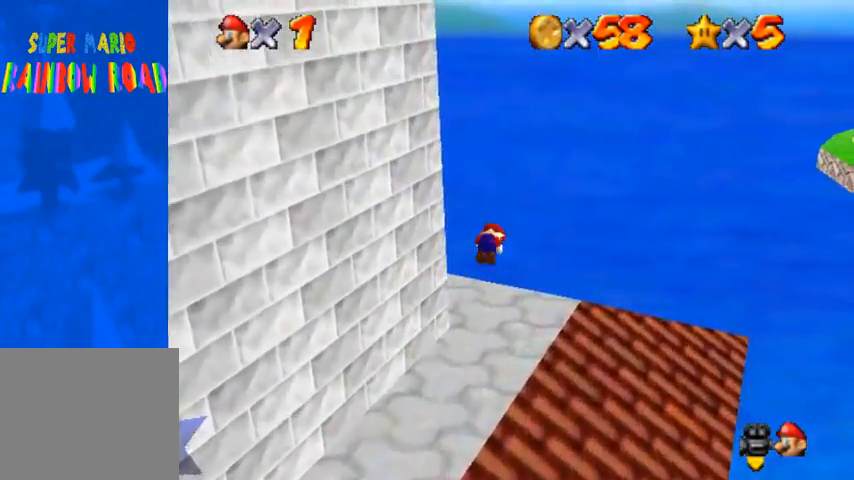
{"buttons": [], "left_stick": "down-left", "right_stick": "right", "events": [[67, "CROSS", "up"], [200, "left_stick", "left"], [200, "right_stick", "right"], [500, "left_stick", "down-left"]]}
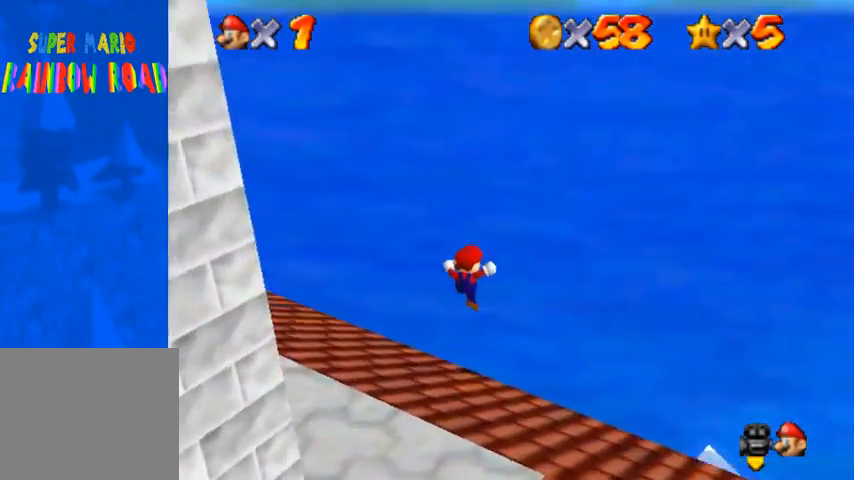
{"buttons": [], "left_stick": "center", "right_stick": "center", "events": [[200, "right_stick", "center"], [233, "left_stick", "up-right"], [267, "right_stick", "right"], [367, "right_stick", "center"], [500, "left_stick", "center"]]}
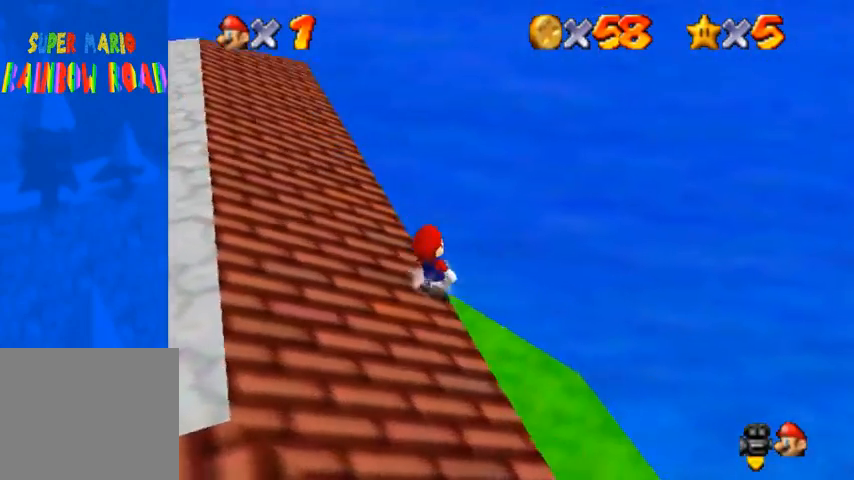
{"buttons": ["CROSS"], "left_stick": "center", "right_stick": "center", "events": [[467, "CROSS", "down"]]}
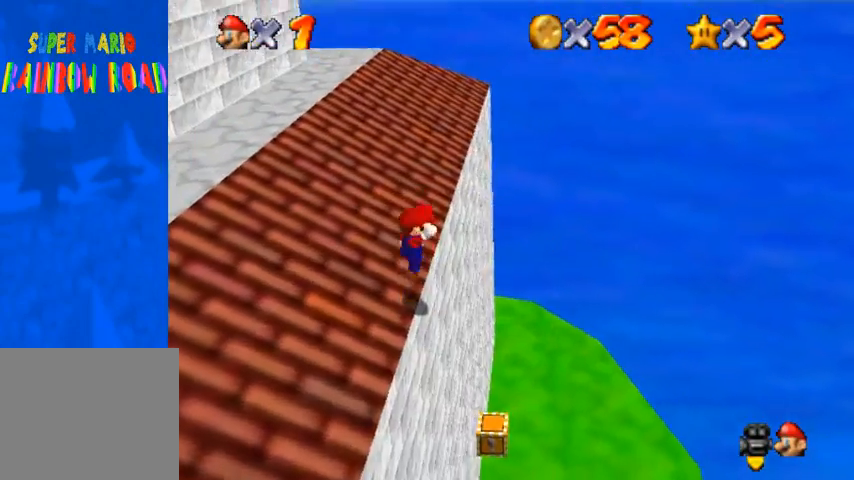
{"buttons": [], "left_stick": "up-left", "right_stick": "center", "events": [[133, "left_stick", "up-right"], [300, "CROSS", "up"], [400, "left_stick", "up-left"]]}
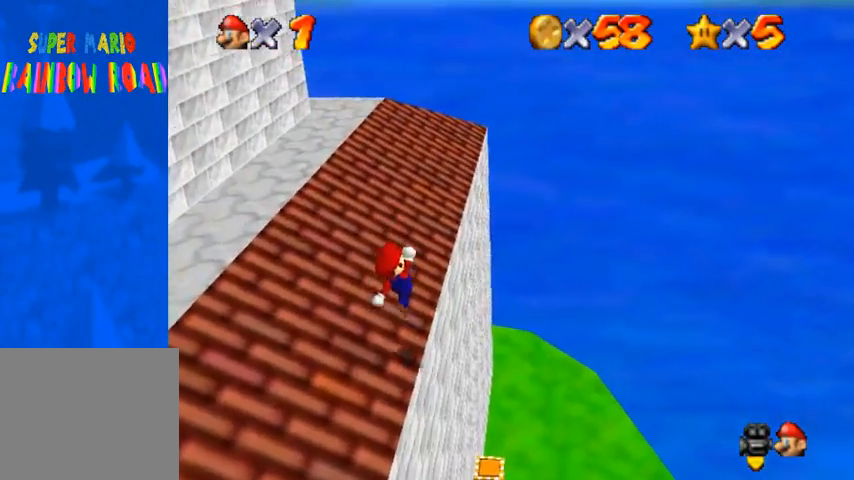
{"buttons": [], "left_stick": "center", "right_stick": "center", "events": [[200, "left_stick", "center"], [433, "left_stick", "up"], [500, "left_stick", "center"]]}
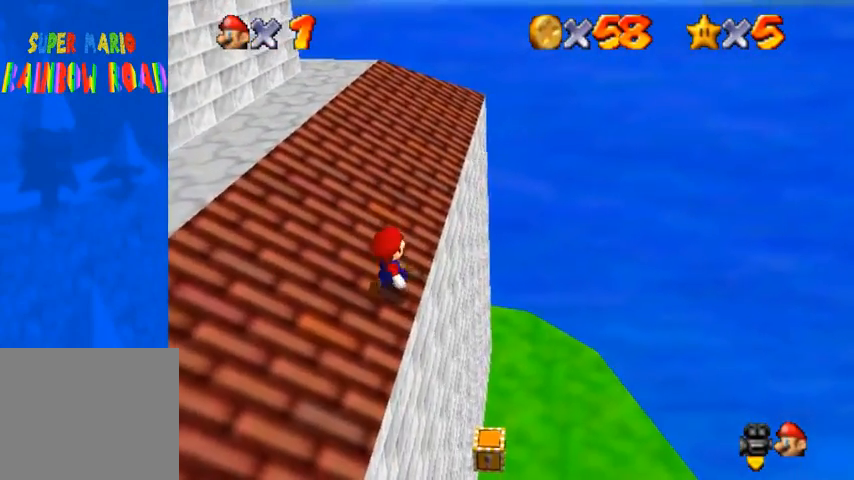
{"buttons": ["CROSS"], "left_stick": "right", "right_stick": "center", "events": [[233, "CROSS", "down"], [267, "left_stick", "right"]]}
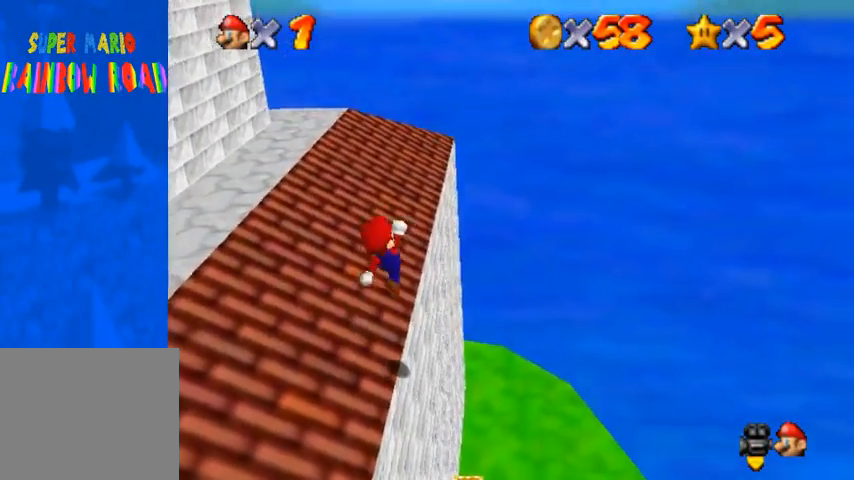
{"buttons": ["CROSS"], "left_stick": "right", "right_stick": "center", "events": [[233, "left_stick", "center"], [333, "CROSS", "up"], [333, "left_stick", "right"], [400, "CROSS", "down"]]}
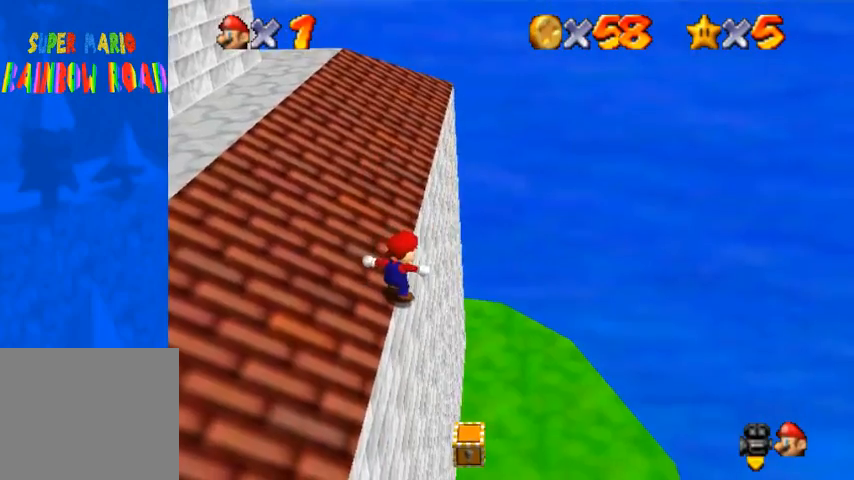
{"buttons": [], "left_stick": "up", "right_stick": "center", "events": [[67, "CROSS", "up"], [100, "CROSS", "down"], [200, "CROSS", "up"], [300, "CROSS", "down"], [333, "CROSS", "up"], [433, "left_stick", "up"]]}
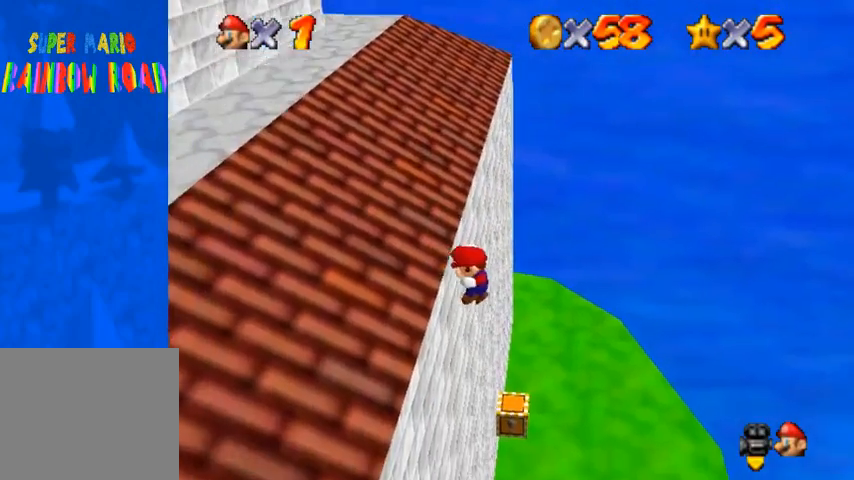
{"buttons": [], "left_stick": "center", "right_stick": "center", "events": [[67, "left_stick", "center"], [100, "CROSS", "down"], [233, "CROSS", "up"]]}
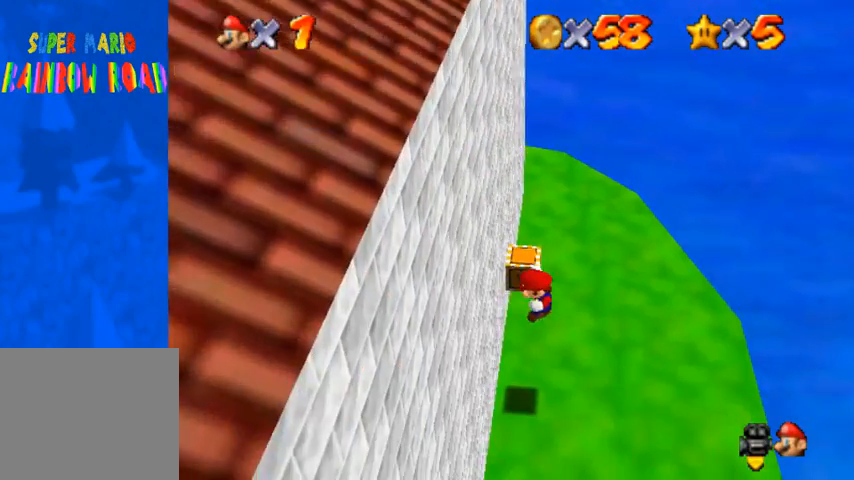
{"buttons": [], "left_stick": "center", "right_stick": "center", "events": [[200, "right_stick", "right"], [367, "right_stick", "center"]]}
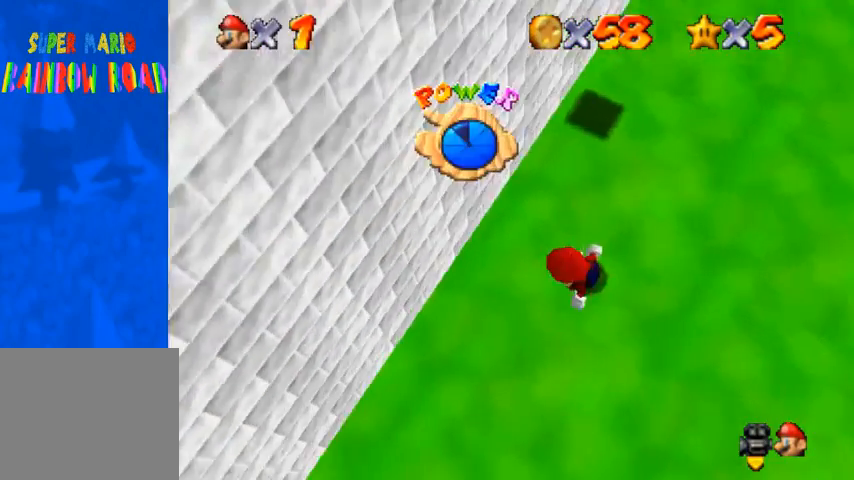
{"buttons": [], "left_stick": "up", "right_stick": "down", "events": [[100, "left_stick", "up"], [100, "right_stick", "down-right"], [233, "right_stick", "center"], [300, "right_stick", "down"]]}
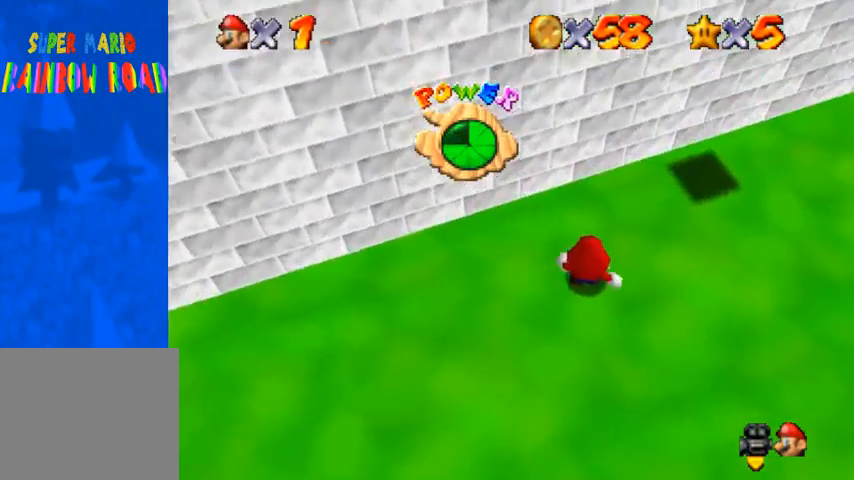
{"buttons": [], "left_stick": "right", "right_stick": "center", "events": [[200, "right_stick", "center"], [300, "right_stick", "down"], [400, "left_stick", "up-right"], [500, "left_stick", "right"], [500, "right_stick", "center"]]}
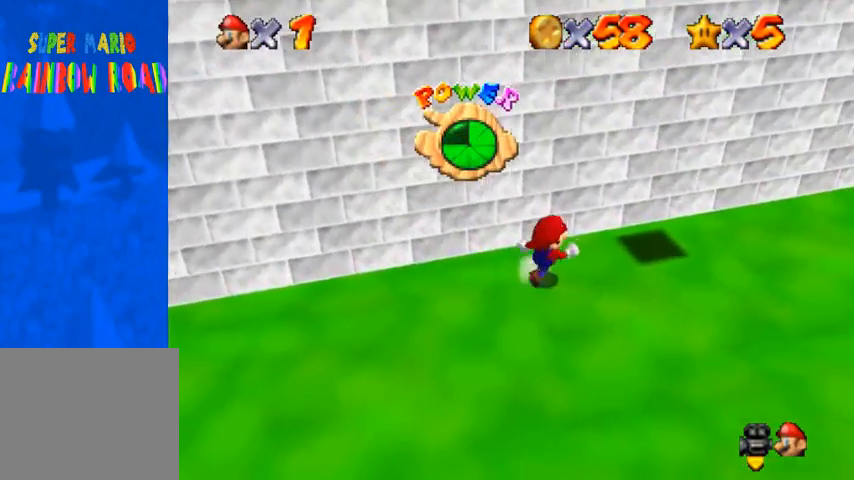
{"buttons": ["CROSS"], "left_stick": "up", "right_stick": "center", "events": [[200, "left_stick", "down"], [300, "left_stick", "up"], [467, "CROSS", "down"]]}
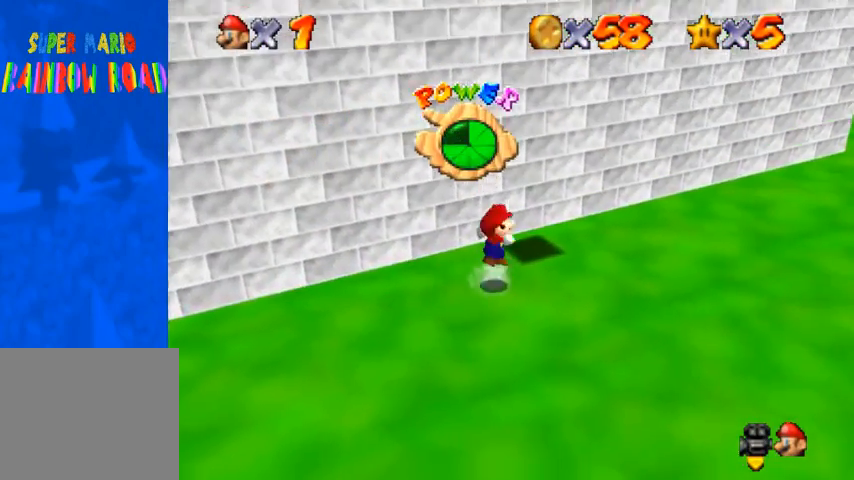
{"buttons": ["CROSS"], "left_stick": "up-left", "right_stick": "center", "events": [[133, "left_stick", "up-left"], [233, "left_stick", "left"], [300, "CROSS", "up"], [433, "CROSS", "down"], [467, "left_stick", "up-left"]]}
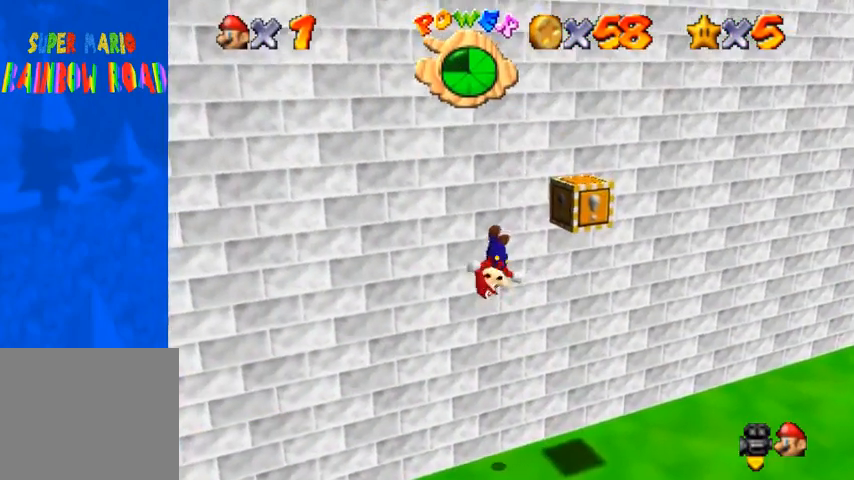
{"buttons": [], "left_stick": "up", "right_stick": "center", "events": [[33, "left_stick", "up"], [300, "CROSS", "up"]]}